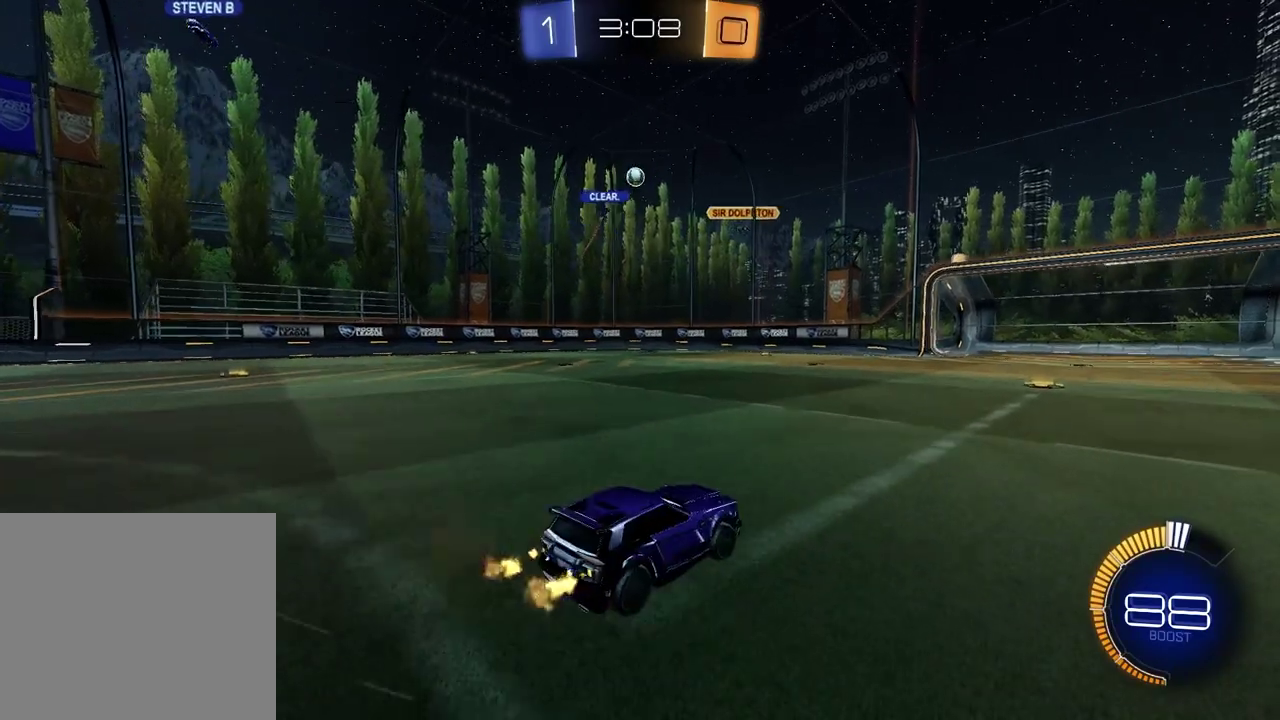
Gameplay with a controller (PlayStation layout); each line is a JSON object with the inputs held at the frame after it. "events" lists button and stick changes between this image and that frame as [ms after this image, input, new state], when the widget could be followed in between. Not read: L1 R1.
{"buttons": ["R2"], "left_stick": "right", "right_stick": "center"}
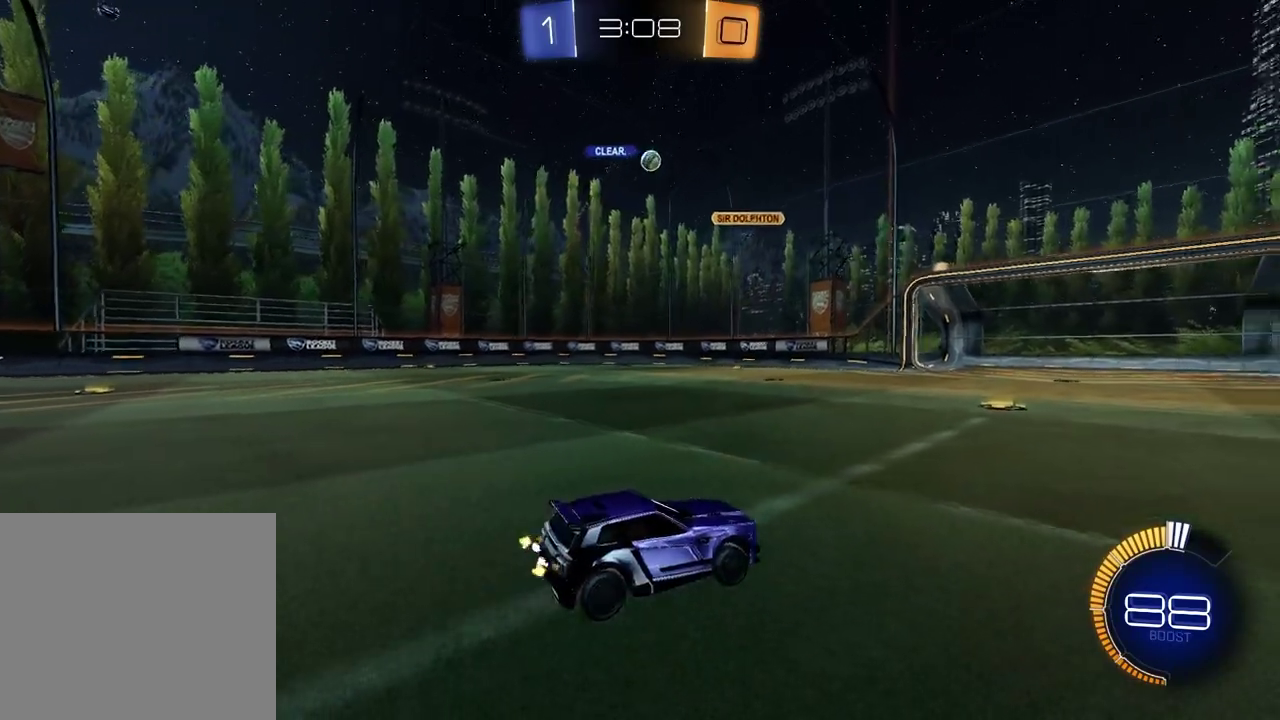
{"buttons": ["R2"], "left_stick": "right", "right_stick": "center"}
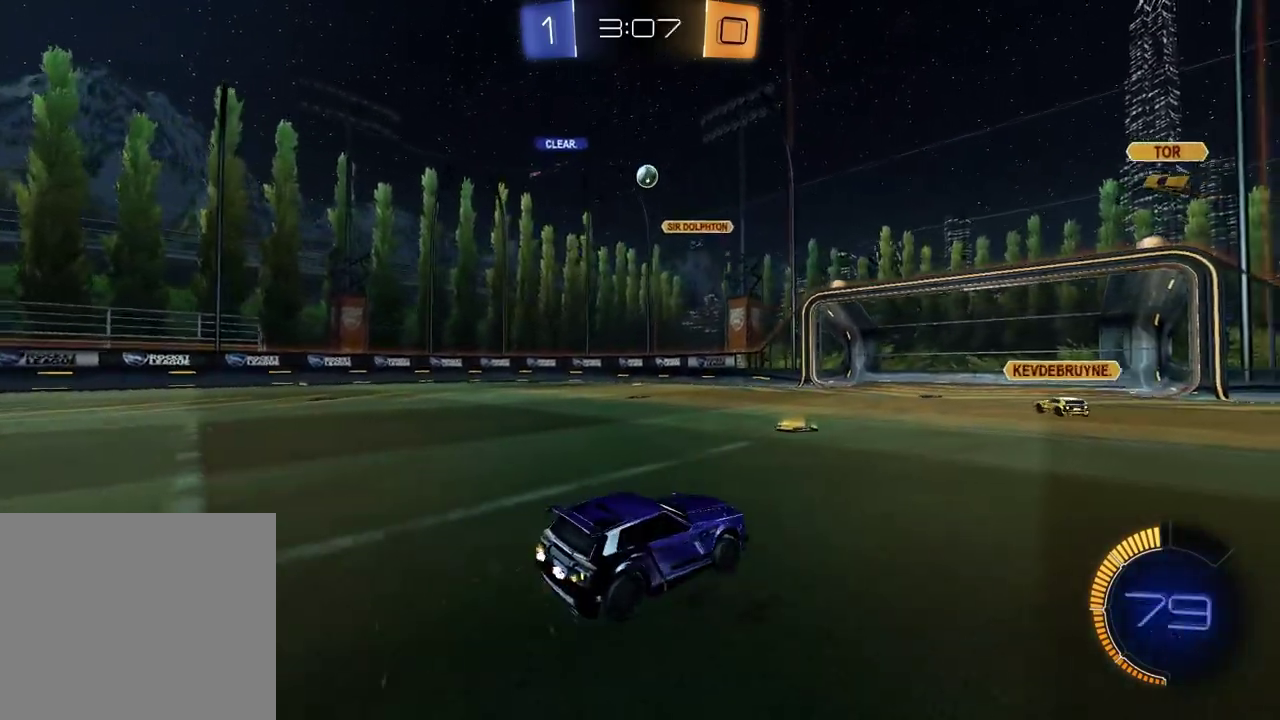
{"buttons": [], "left_stick": "right", "right_stick": "center", "events": [[217, "R2", "up"]]}
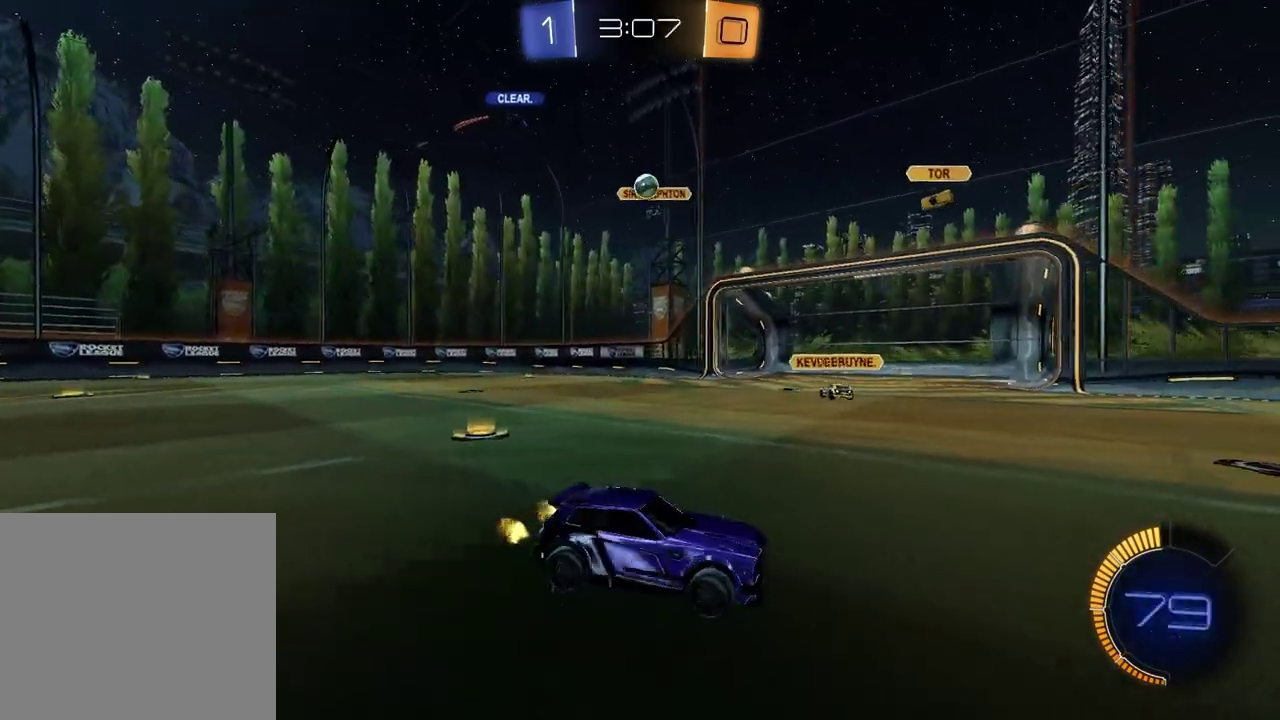
{"buttons": ["R2"], "left_stick": "center", "right_stick": "center", "events": [[83, "left_stick", "center"], [133, "left_stick", "left"], [250, "R2", "down"], [350, "left_stick", "center"]]}
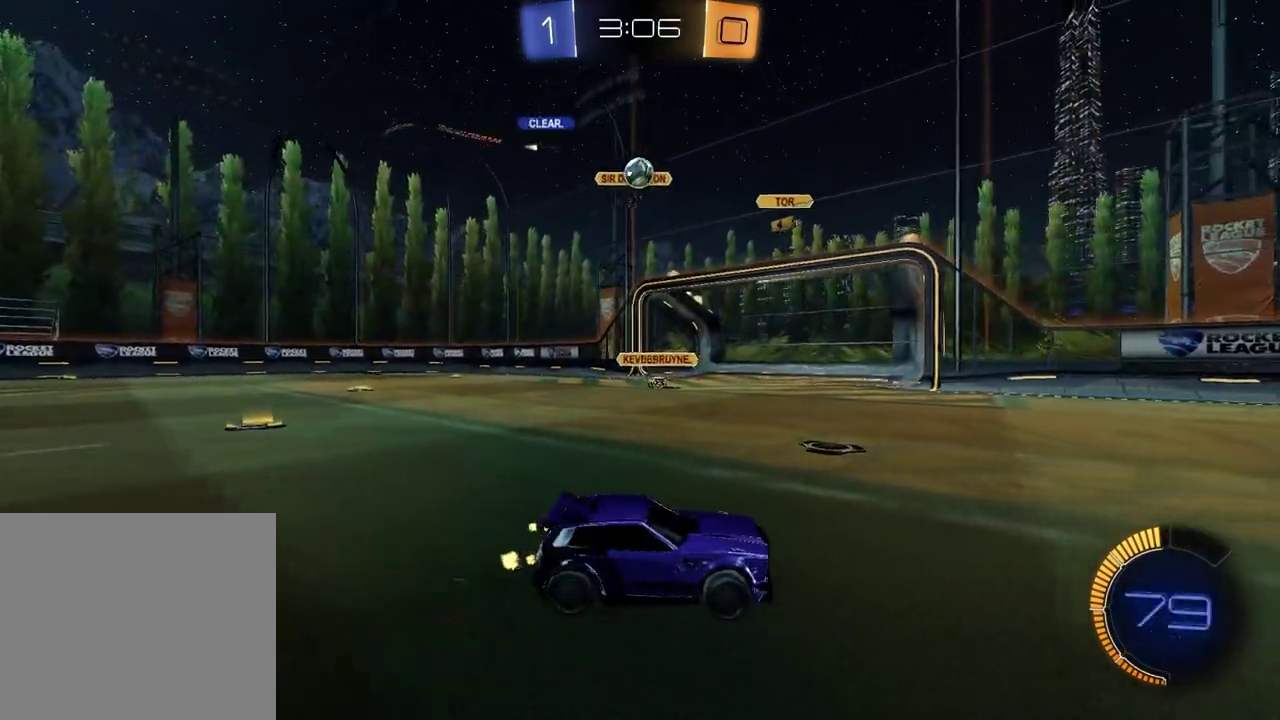
{"buttons": [], "left_stick": "left", "right_stick": "center", "events": [[17, "R2", "up"], [50, "left_stick", "up-right"], [67, "R2", "down"], [167, "left_stick", "center"], [367, "R2", "up"], [467, "left_stick", "left"]]}
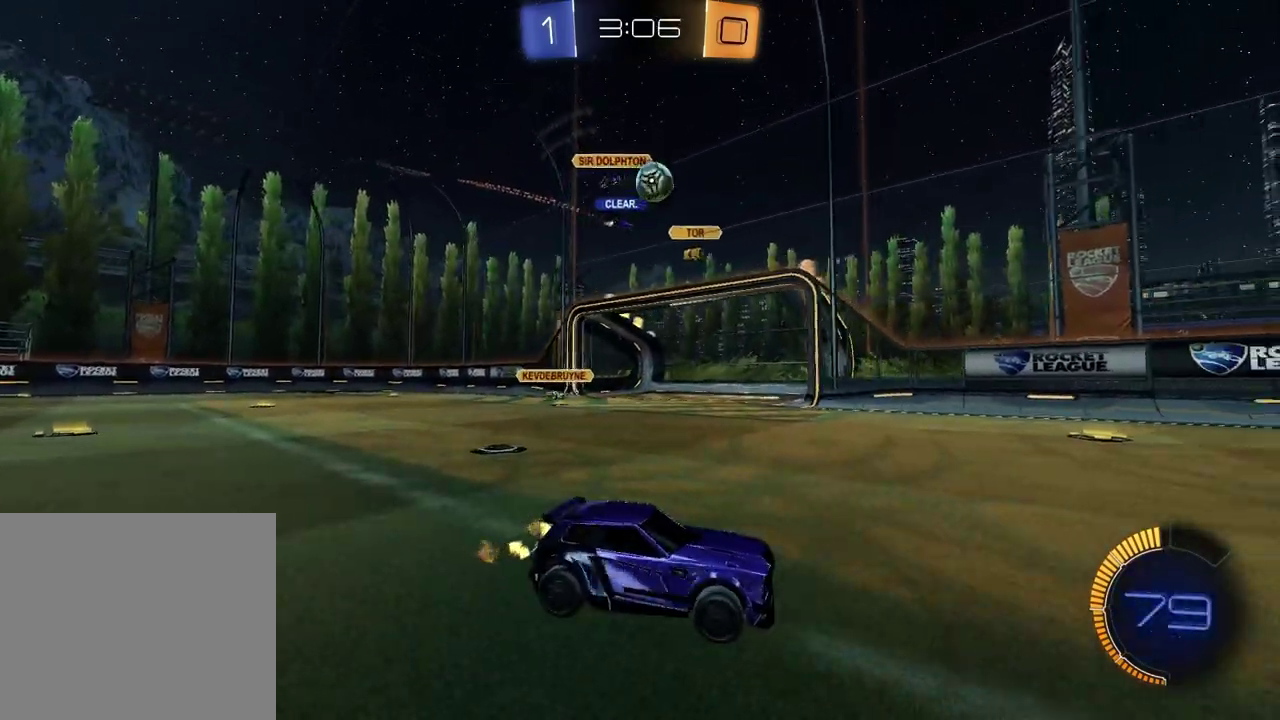
{"buttons": ["R2"], "left_stick": "right", "right_stick": "center", "events": [[150, "left_stick", "center"], [217, "left_stick", "right"], [233, "R2", "down"]]}
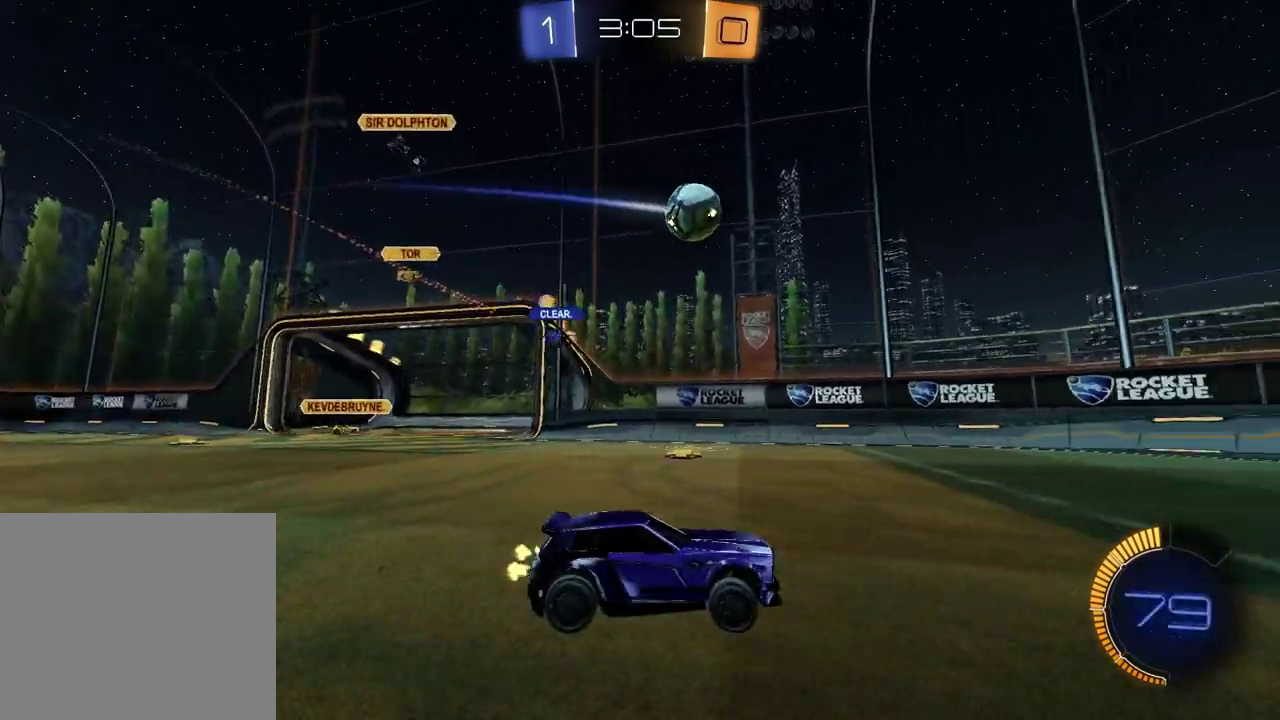
{"buttons": ["R2"], "left_stick": "center", "right_stick": "center", "events": [[233, "left_stick", "center"]]}
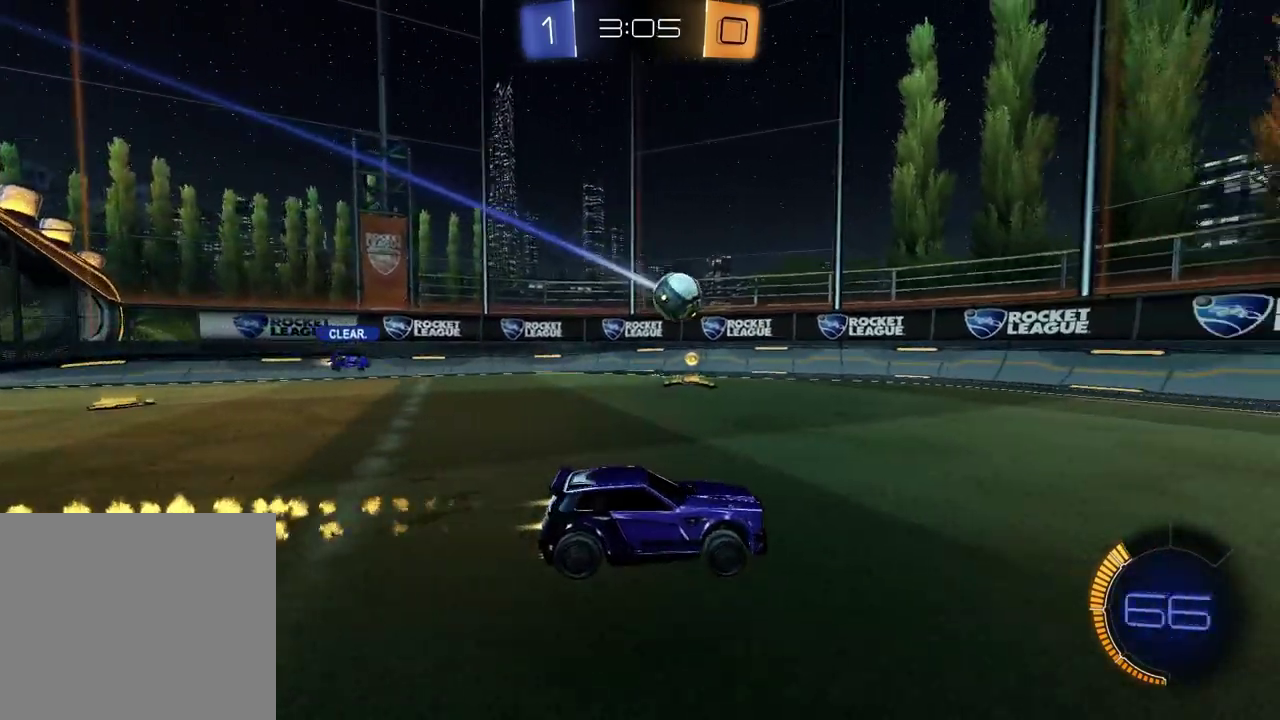
{"buttons": ["R2"], "left_stick": "right", "right_stick": "center", "events": [[417, "left_stick", "right"]]}
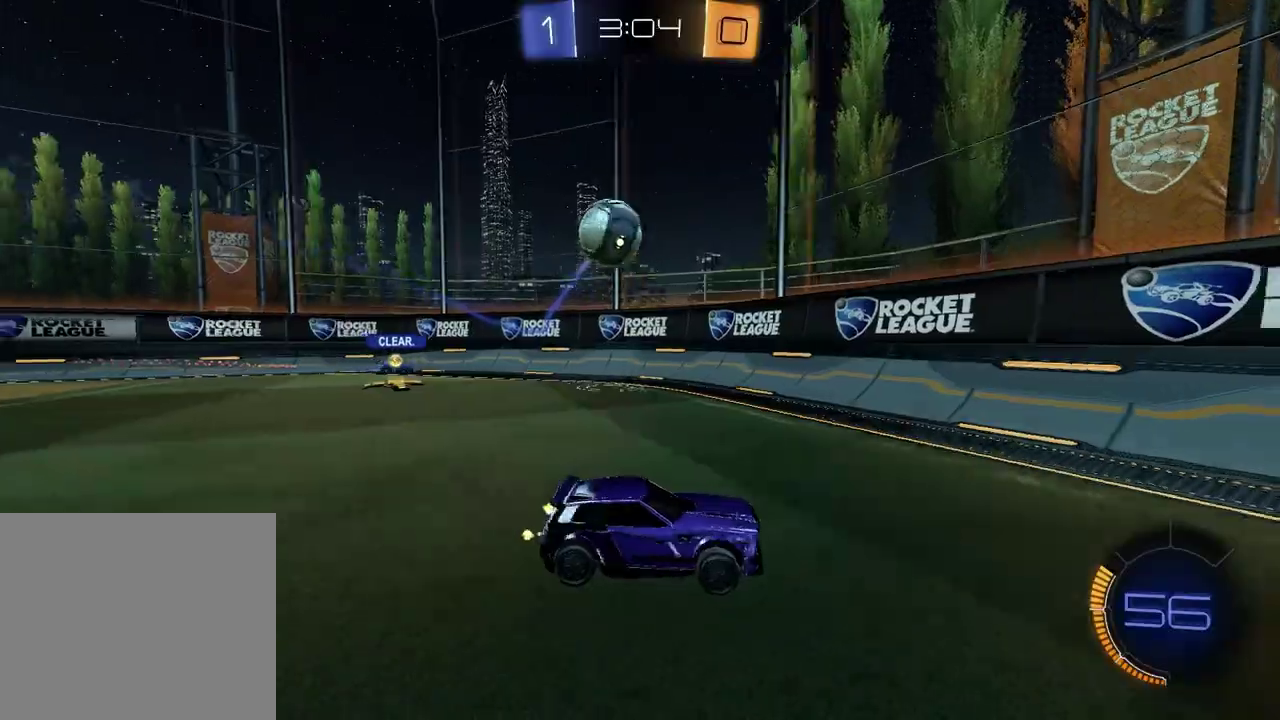
{"buttons": ["R2"], "left_stick": "center", "right_stick": "center", "events": [[83, "left_stick", "center"], [150, "left_stick", "left"], [483, "left_stick", "center"]]}
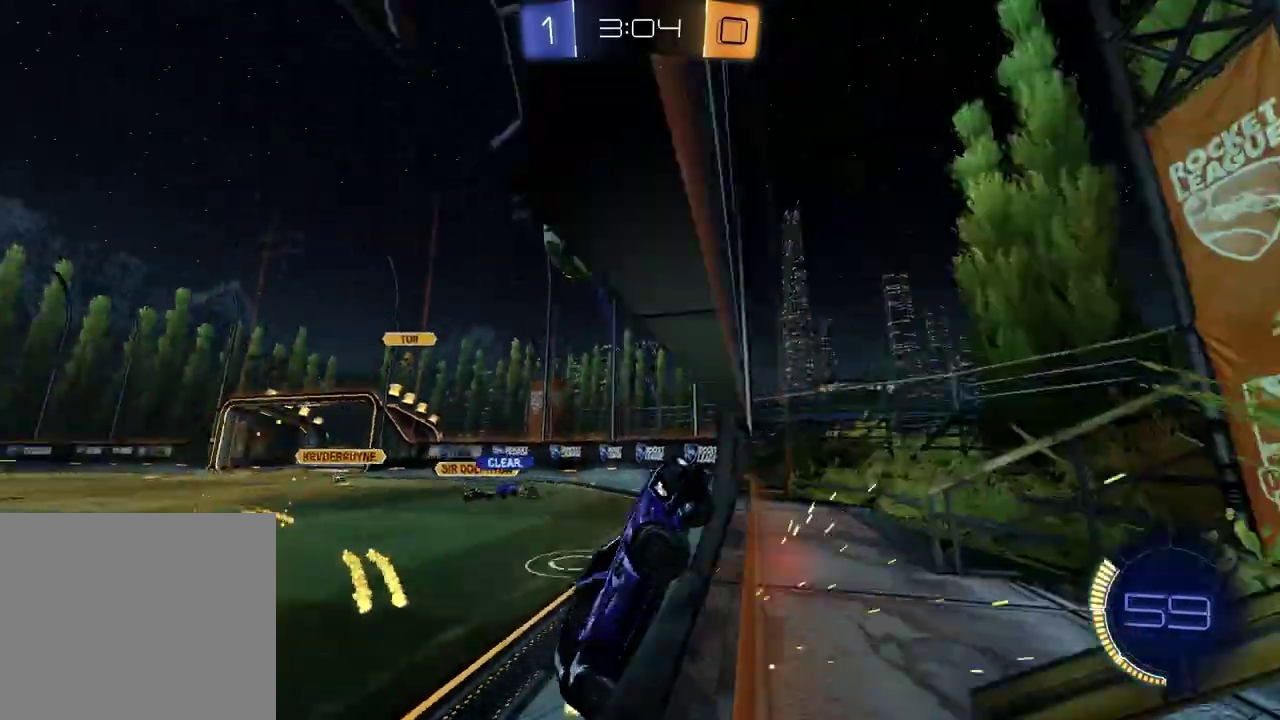
{"buttons": ["SQUARE", "R2"], "left_stick": "up", "right_stick": "center", "events": [[100, "left_stick", "left"], [133, "CROSS", "down"], [217, "CROSS", "up"], [250, "left_stick", "center"], [300, "CROSS", "down"], [400, "left_stick", "left"], [433, "CROSS", "up"], [467, "SQUARE", "down"], [483, "left_stick", "up"]]}
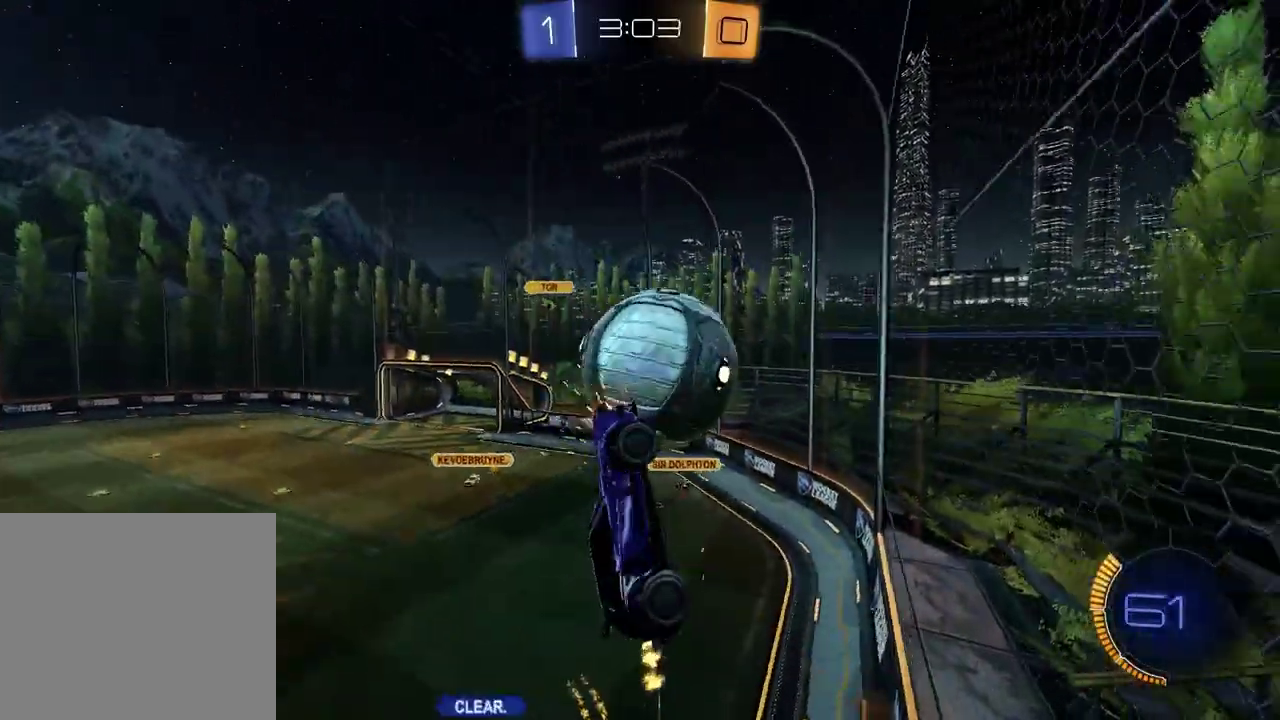
{"buttons": ["SQUARE", "R2"], "left_stick": "up-right", "right_stick": "center", "events": [[100, "left_stick", "down-left"], [183, "left_stick", "up-right"], [233, "left_stick", "right"], [350, "left_stick", "down"], [500, "left_stick", "up-right"]]}
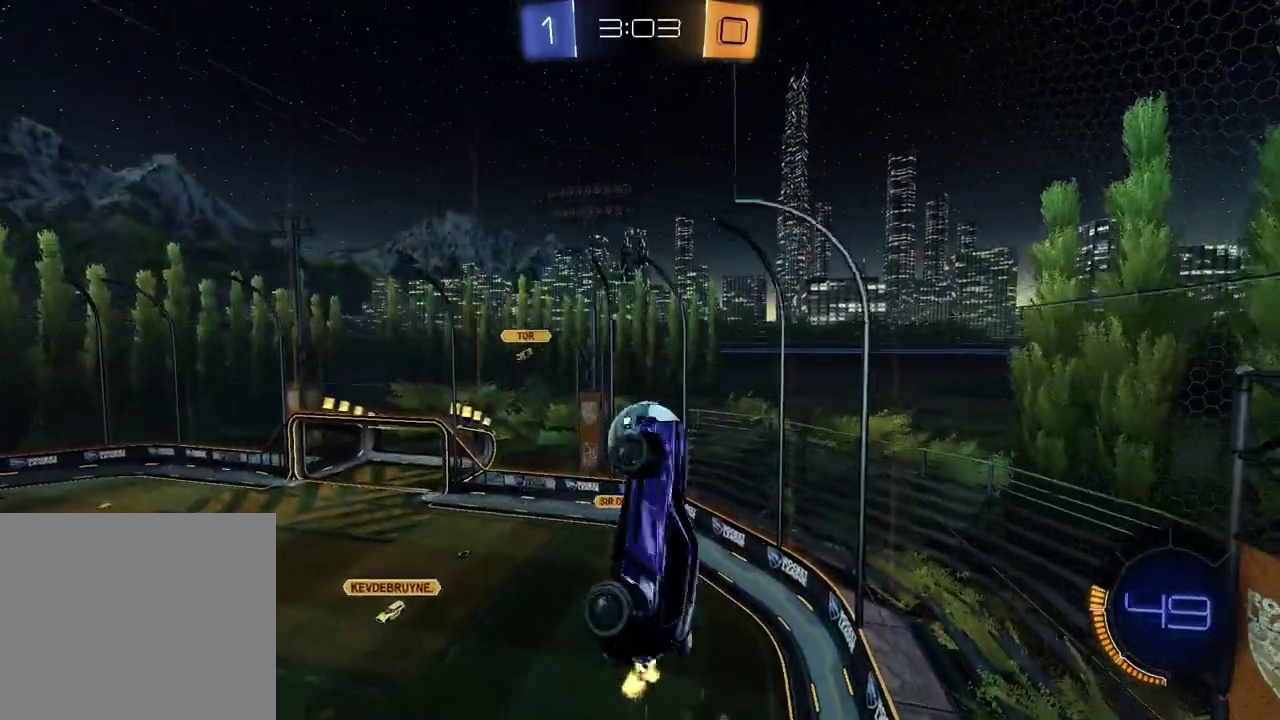
{"buttons": ["R2"], "left_stick": "center", "right_stick": "center", "events": [[50, "left_stick", "right"], [133, "left_stick", "up-left"], [200, "SQUARE", "up"], [250, "left_stick", "down"], [400, "left_stick", "center"]]}
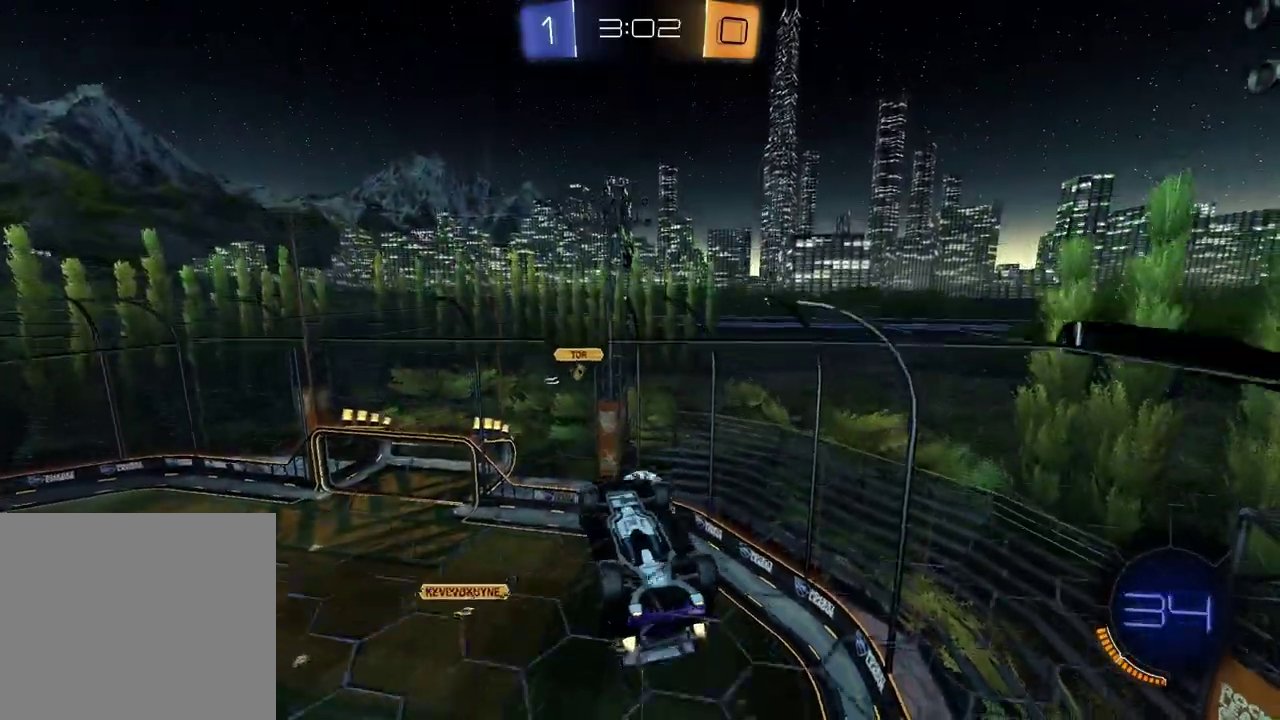
{"buttons": ["SQUARE", "R2"], "left_stick": "center", "right_stick": "center", "events": [[167, "CROSS", "down"], [283, "CROSS", "up"], [317, "SQUARE", "down"], [367, "left_stick", "down-right"], [450, "left_stick", "center"]]}
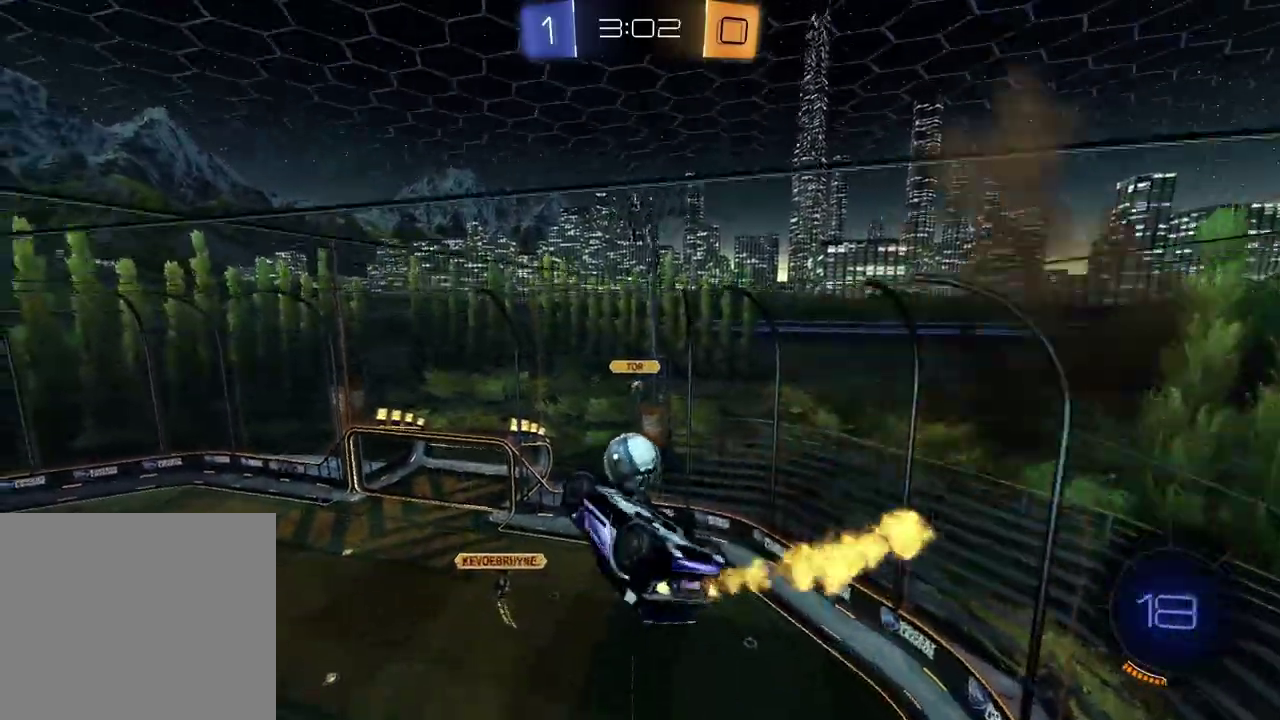
{"buttons": ["CROSS", "R2"], "left_stick": "up-right", "right_stick": "center", "events": [[33, "left_stick", "up-left"], [117, "left_stick", "center"], [250, "SQUARE", "up"], [450, "left_stick", "up-right"], [467, "CROSS", "down"]]}
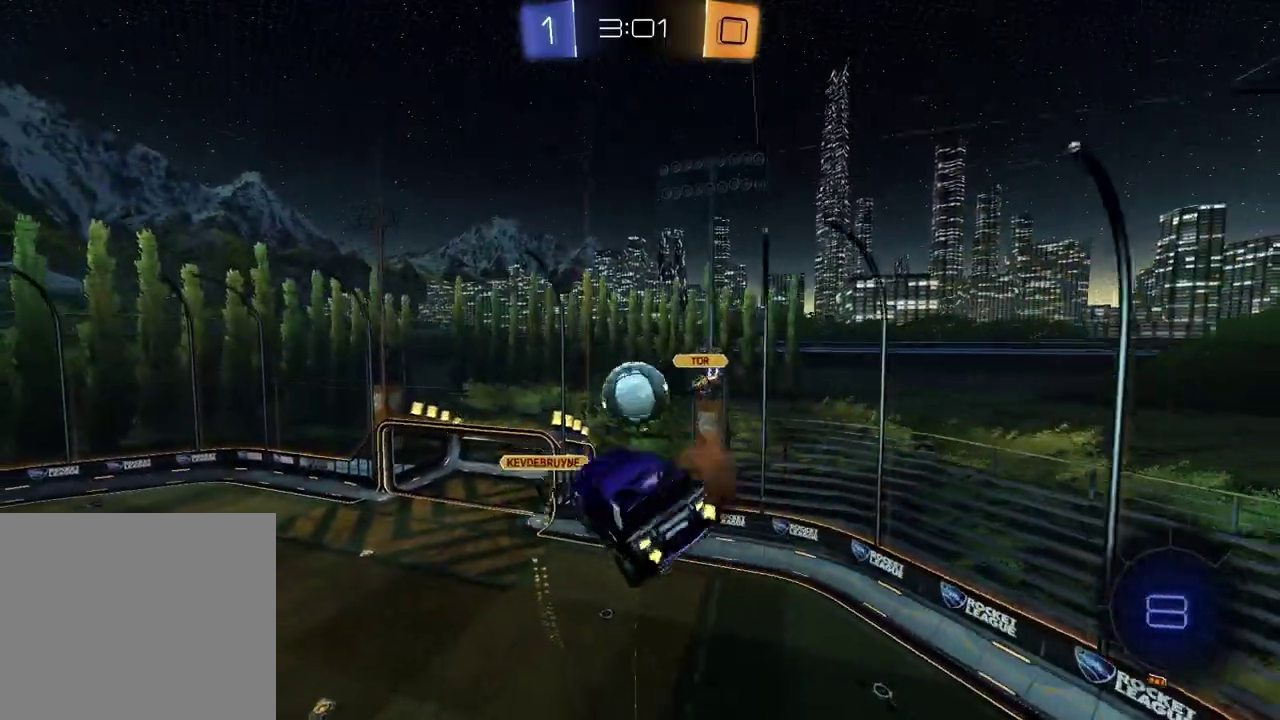
{"buttons": ["R2"], "left_stick": "down-left", "right_stick": "center", "events": [[83, "left_stick", "down-right"], [150, "CROSS", "up"], [217, "left_stick", "down-left"]]}
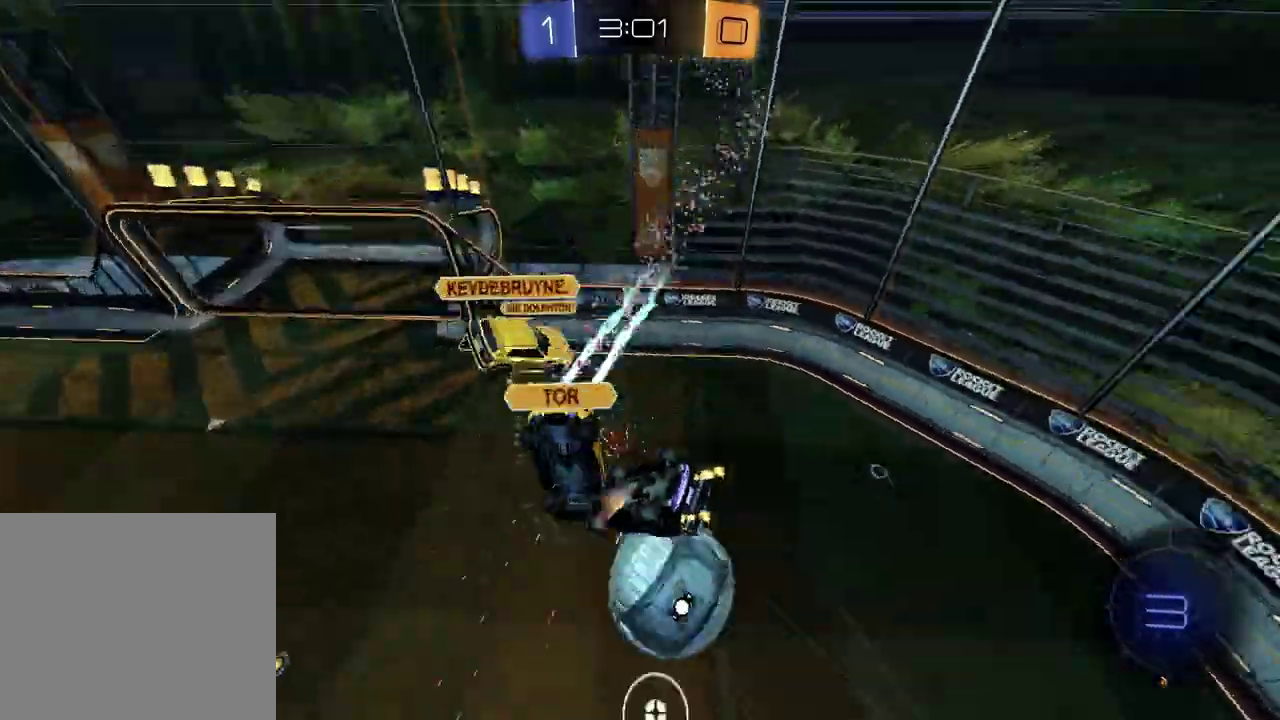
{"buttons": ["R2"], "left_stick": "center", "right_stick": "center", "events": [[150, "left_stick", "up-right"], [250, "left_stick", "center"]]}
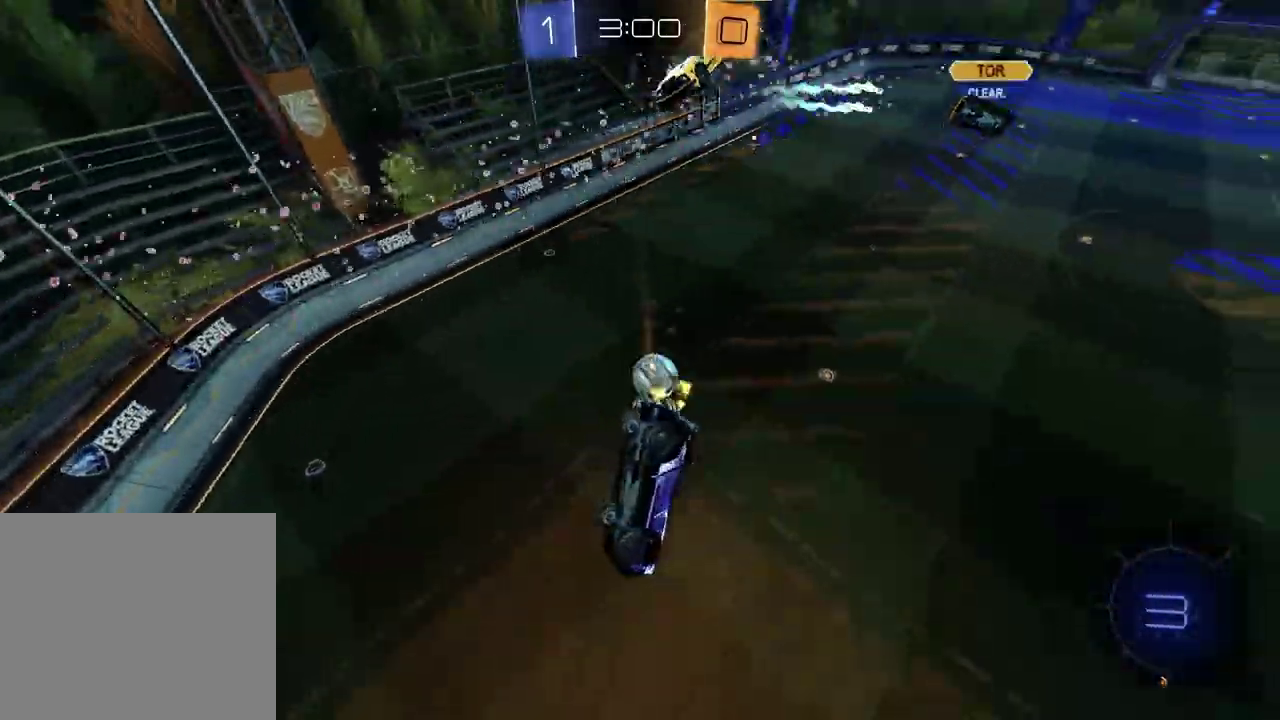
{"buttons": [], "left_stick": "down-right", "right_stick": "center", "events": [[50, "TRIANGLE", "down"], [150, "TRIANGLE", "up"], [200, "R2", "up"], [500, "left_stick", "down-right"]]}
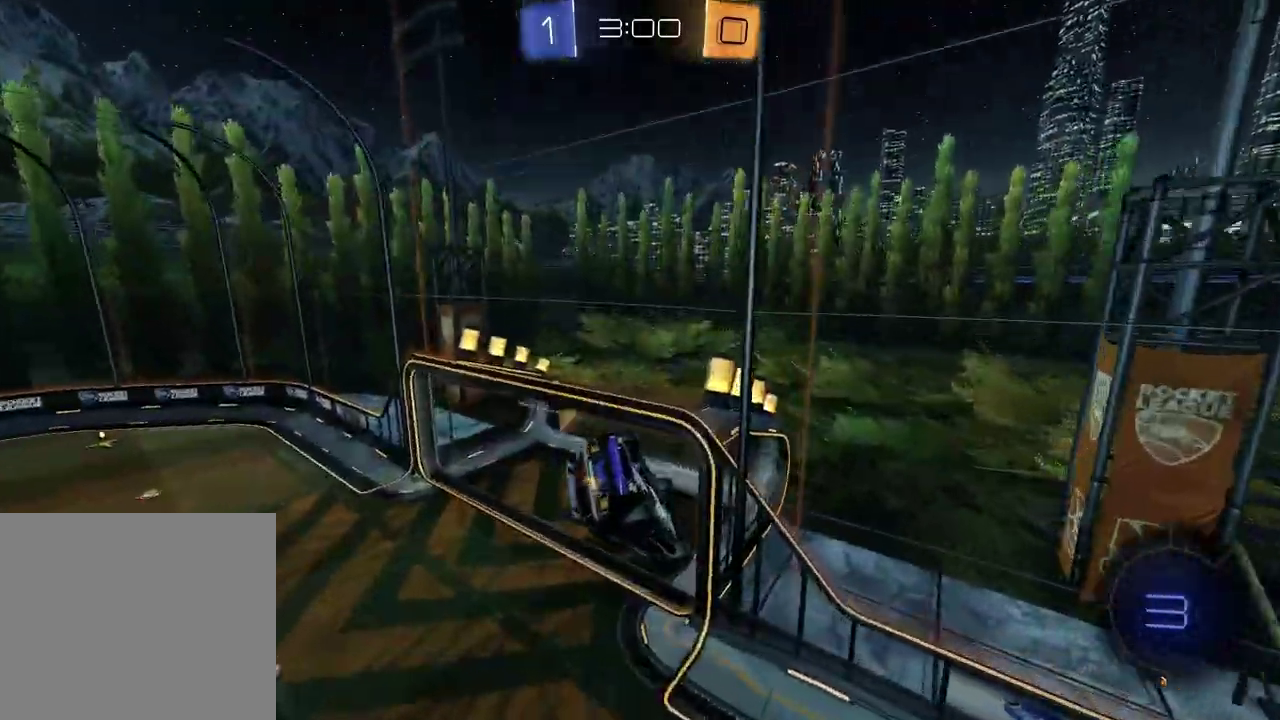
{"buttons": ["R2"], "left_stick": "center", "right_stick": "center", "events": [[150, "R2", "down"], [183, "TRIANGLE", "down"], [300, "TRIANGLE", "up"], [317, "left_stick", "center"]]}
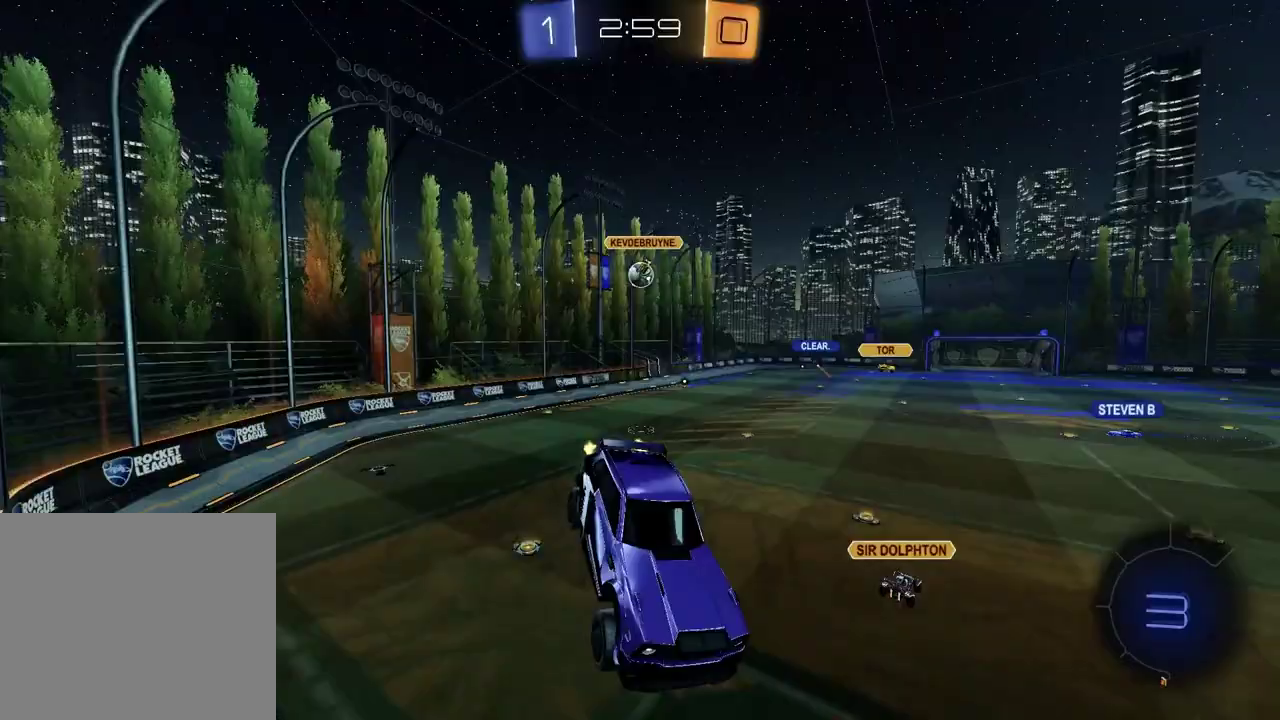
{"buttons": ["R2"], "left_stick": "left", "right_stick": "center", "events": [[33, "left_stick", "left"], [167, "left_stick", "center"], [383, "left_stick", "left"]]}
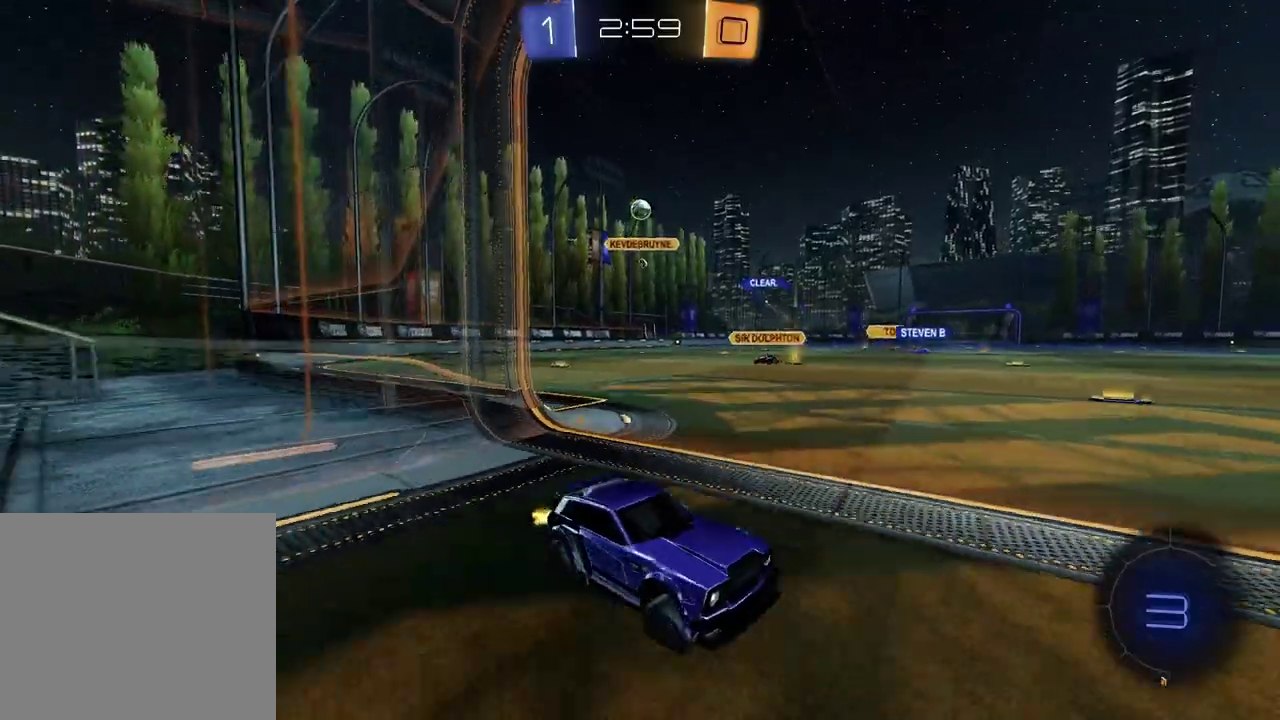
{"buttons": ["R2"], "left_stick": "center", "right_stick": "center", "events": [[333, "left_stick", "center"]]}
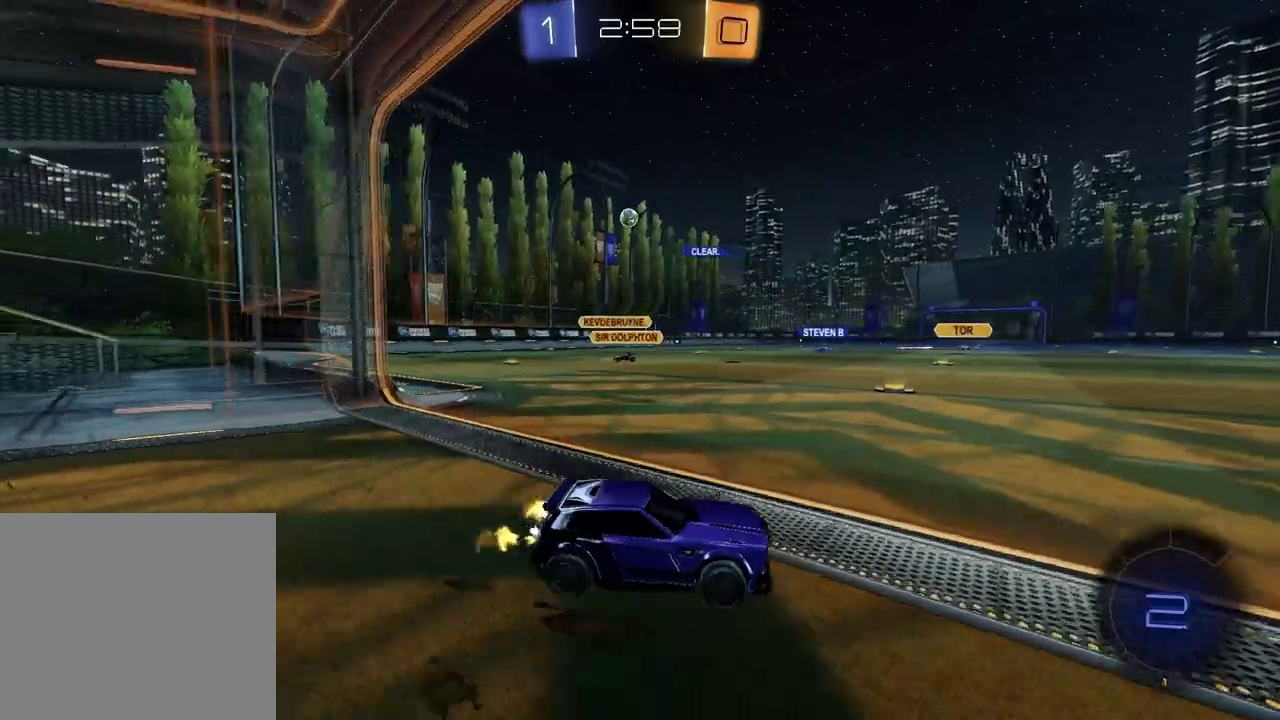
{"buttons": ["TRIANGLE", "R2"], "left_stick": "down-left", "right_stick": "center", "events": [[67, "CROSS", "down"], [150, "left_stick", "up-right"], [217, "left_stick", "right"], [300, "left_stick", "down"], [317, "CROSS", "up"], [417, "TRIANGLE", "down"], [433, "left_stick", "down-left"]]}
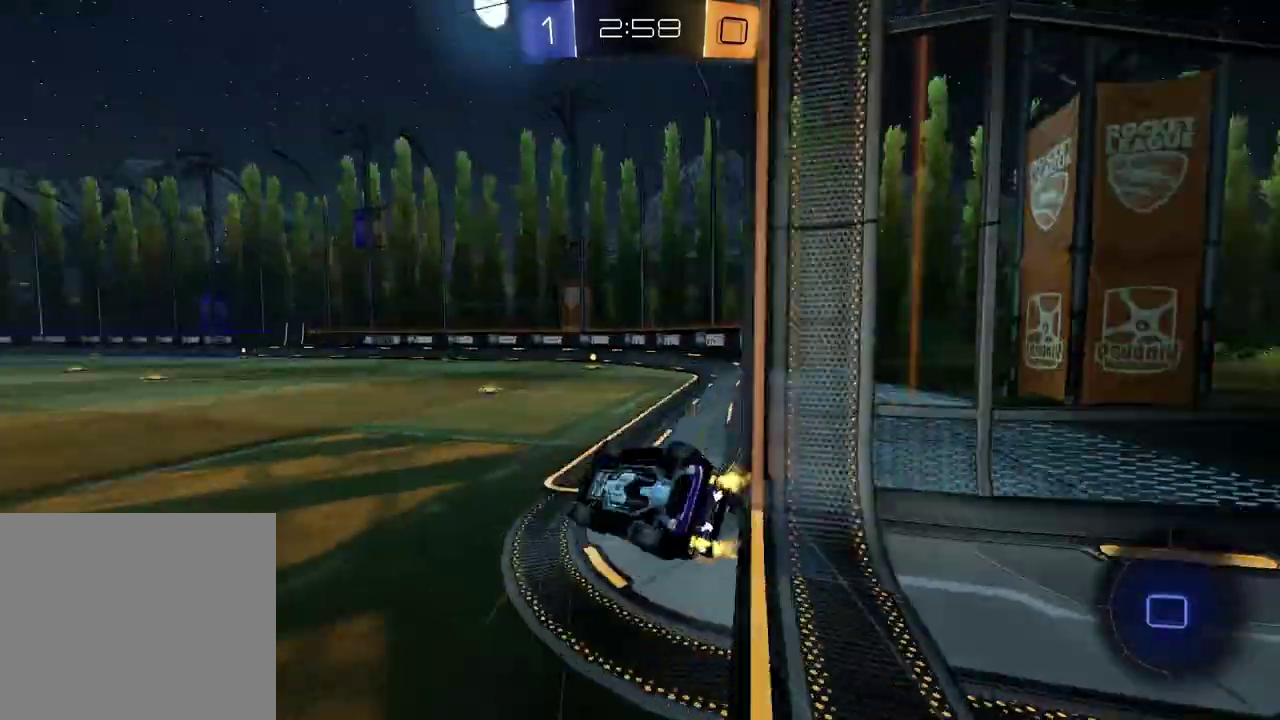
{"buttons": ["R2"], "left_stick": "center", "right_stick": "center", "events": [[17, "TRIANGLE", "up"], [50, "SQUARE", "down"], [133, "left_stick", "down-right"], [417, "SQUARE", "up"], [500, "left_stick", "center"]]}
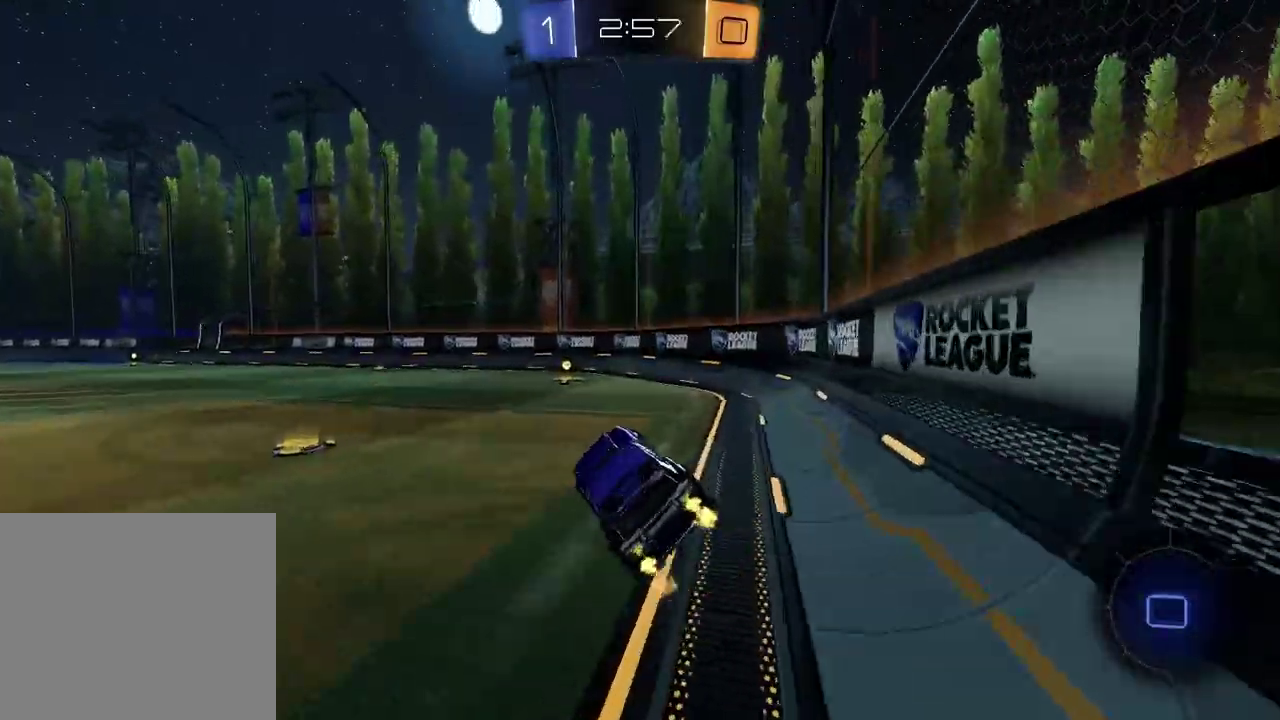
{"buttons": ["R2"], "left_stick": "center", "right_stick": "center", "events": [[33, "TRIANGLE", "down"], [117, "TRIANGLE", "up"], [317, "left_stick", "left"], [467, "left_stick", "center"]]}
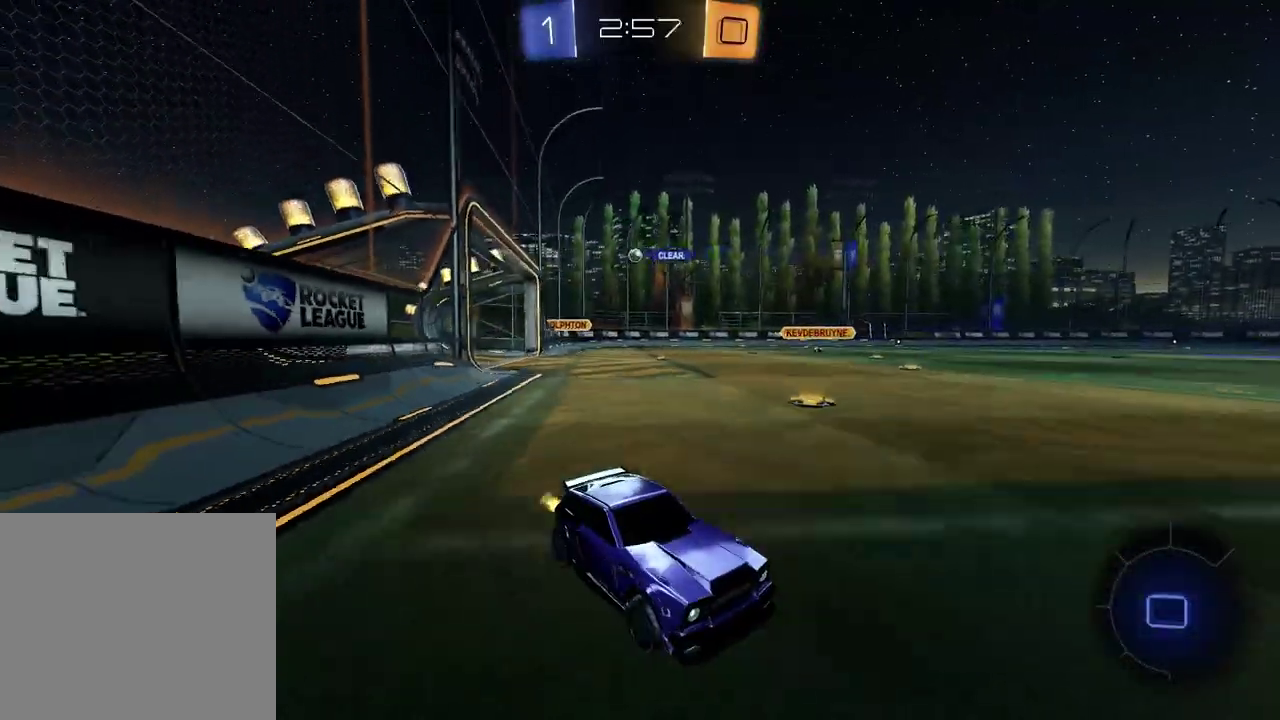
{"buttons": ["TRIANGLE", "R2"], "left_stick": "center", "right_stick": "center", "events": [[133, "TRIANGLE", "down"], [167, "left_stick", "left"], [250, "TRIANGLE", "up"], [417, "TRIANGLE", "down"], [467, "left_stick", "center"]]}
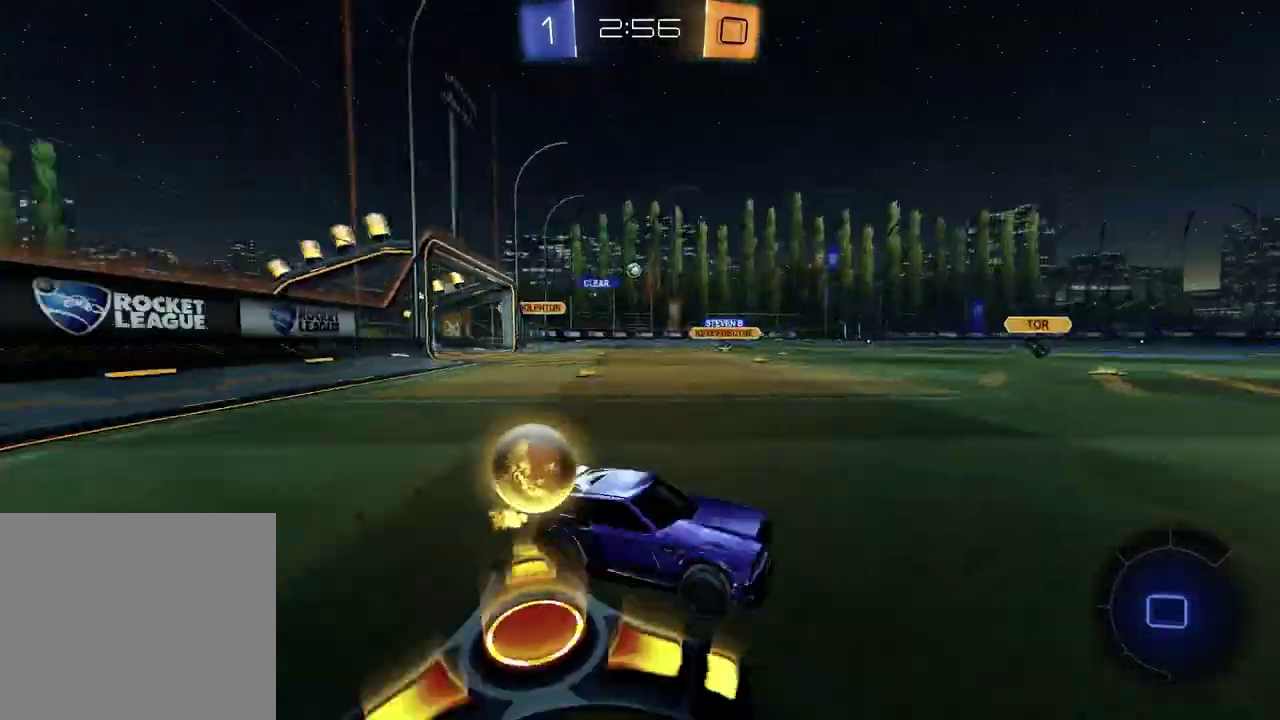
{"buttons": ["R2"], "left_stick": "center", "right_stick": "center", "events": [[17, "TRIANGLE", "up"]]}
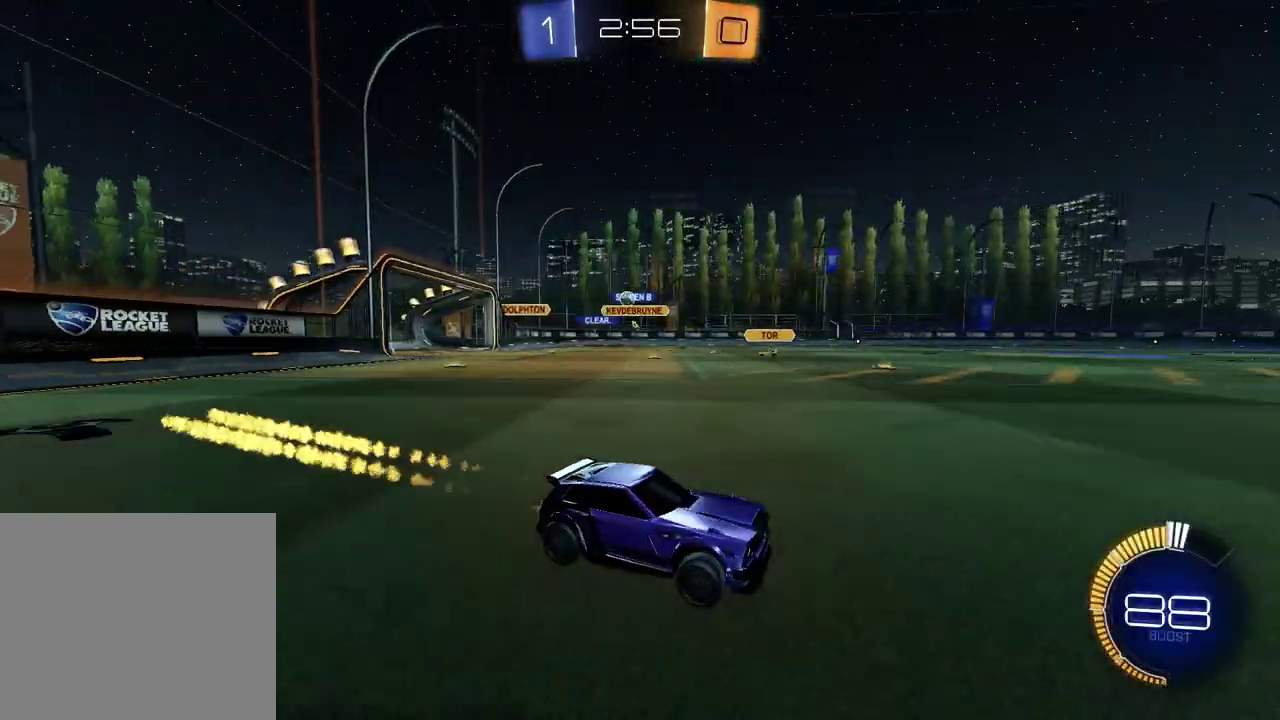
{"buttons": ["R2"], "left_stick": "left", "right_stick": "center", "events": [[17, "left_stick", "left"]]}
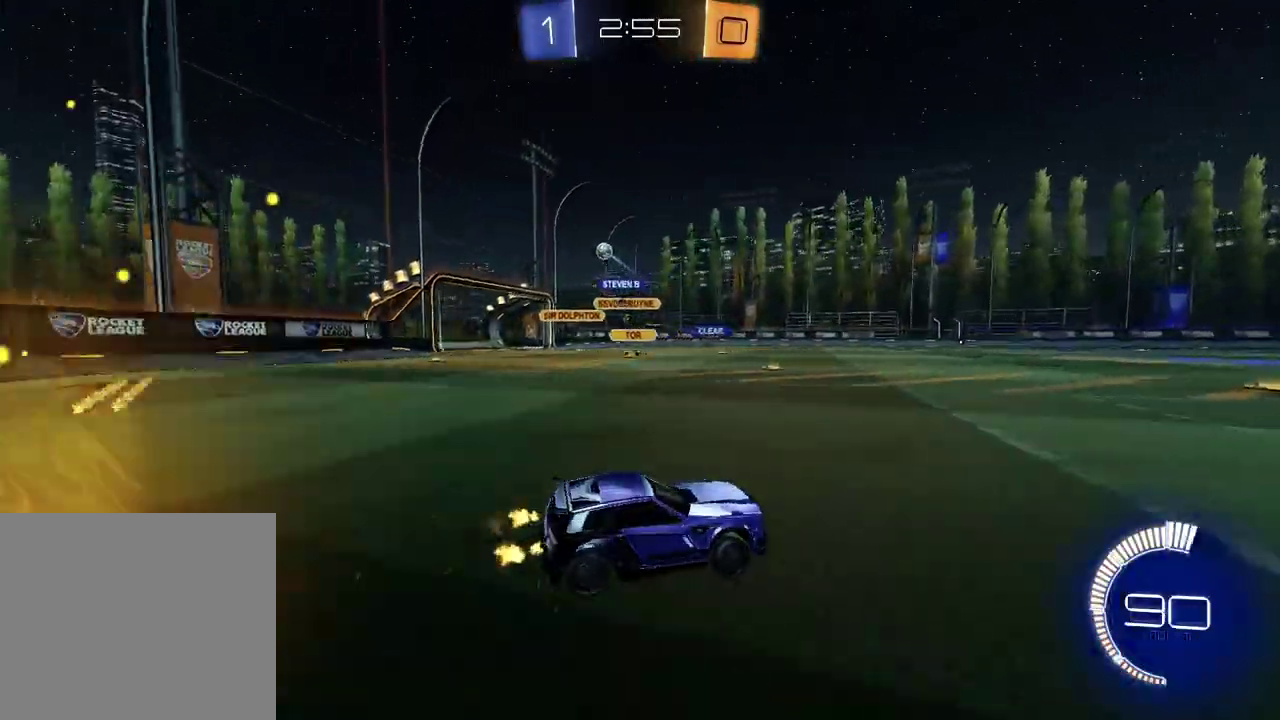
{"buttons": [], "left_stick": "left", "right_stick": "center", "events": [[333, "R2", "up"]]}
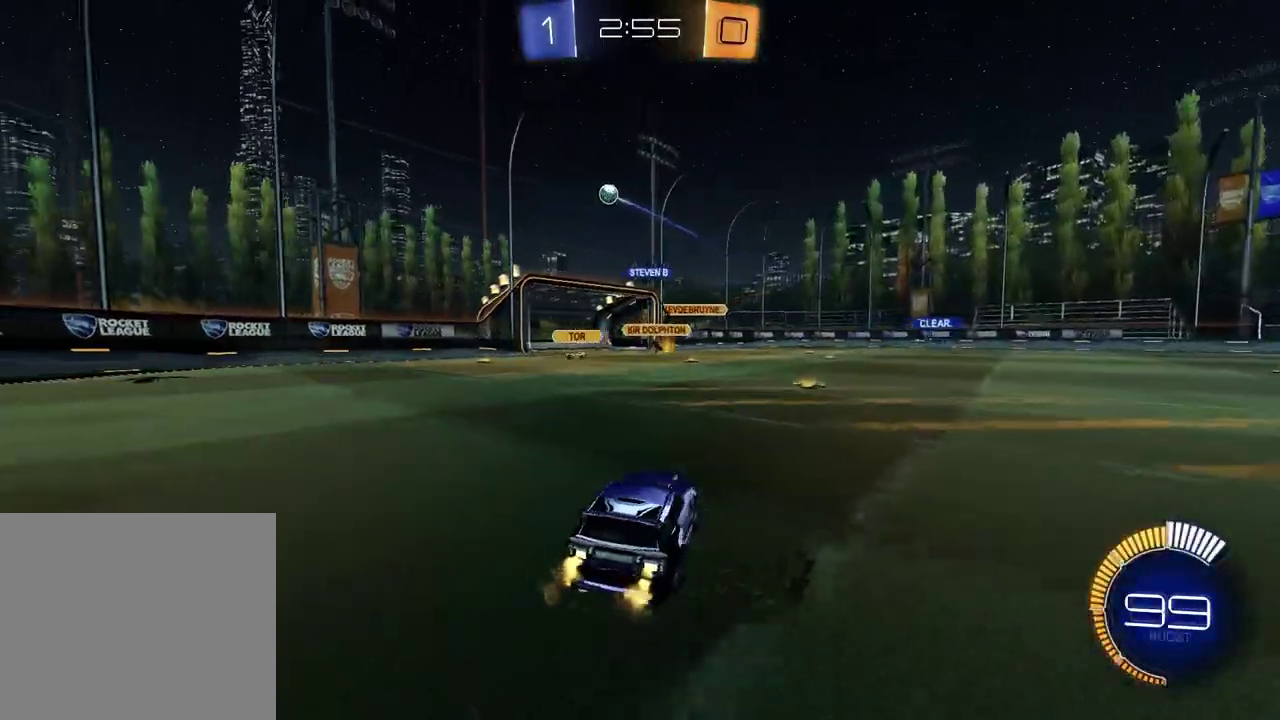
{"buttons": [], "left_stick": "down", "right_stick": "center", "events": [[200, "R2", "down"], [217, "left_stick", "center"], [417, "R2", "up"], [500, "left_stick", "down"]]}
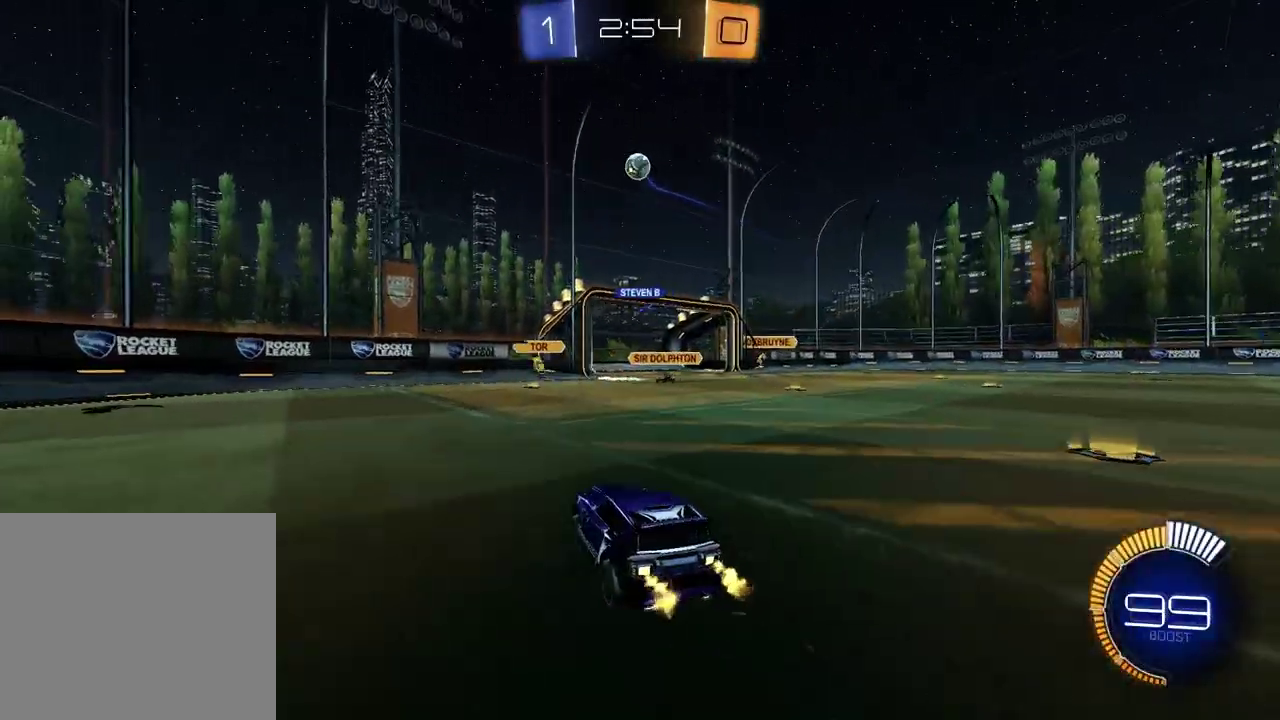
{"buttons": ["SQUARE", "R2"], "left_stick": "down-left", "right_stick": "center", "events": [[17, "L2", "down"], [33, "CROSS", "down"], [50, "R2", "down"], [67, "L3", "down"], [100, "left_stick", "down-left"], [200, "L3", "up"], [217, "CROSS", "up"], [233, "L2", "up"], [283, "CROSS", "down"], [300, "left_stick", "down"], [400, "CROSS", "up"], [417, "SQUARE", "down"], [417, "left_stick", "down-left"]]}
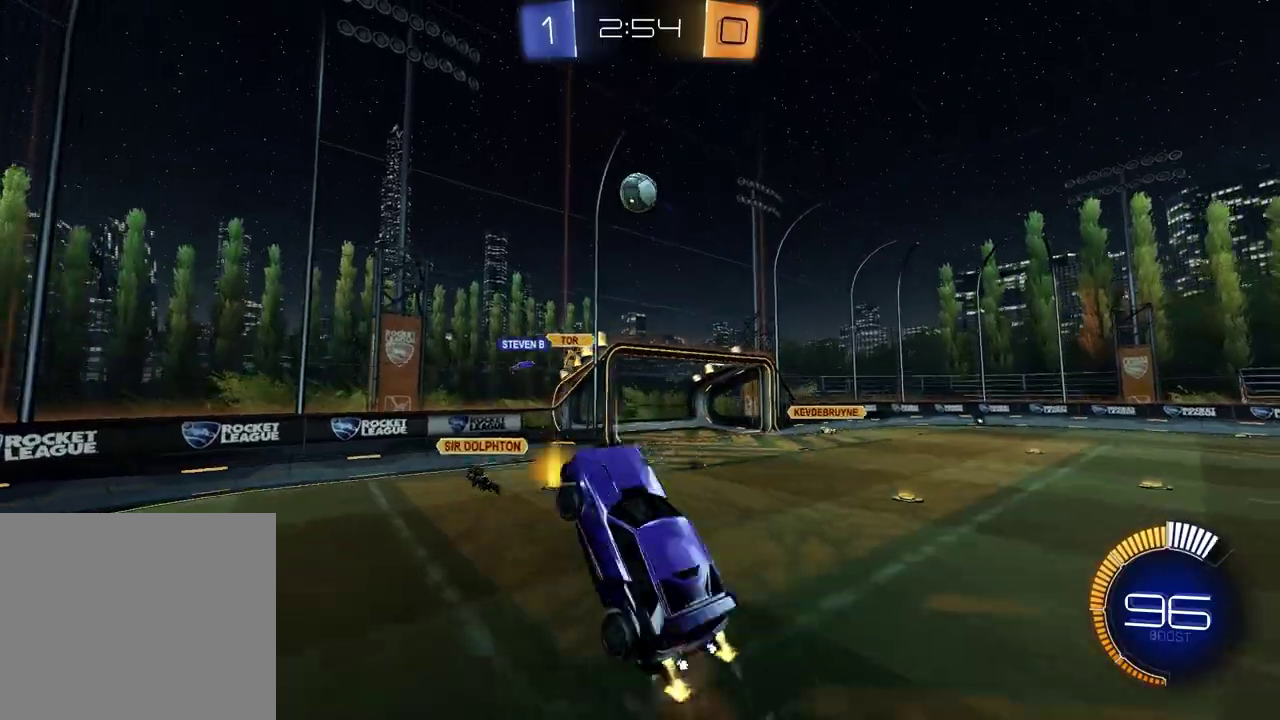
{"buttons": ["SQUARE"], "left_stick": "up-left", "right_stick": "center", "events": [[67, "left_stick", "up"], [117, "R2", "up"], [150, "left_stick", "up-right"], [233, "left_stick", "center"], [283, "left_stick", "down-left"], [333, "left_stick", "left"], [467, "left_stick", "up-left"]]}